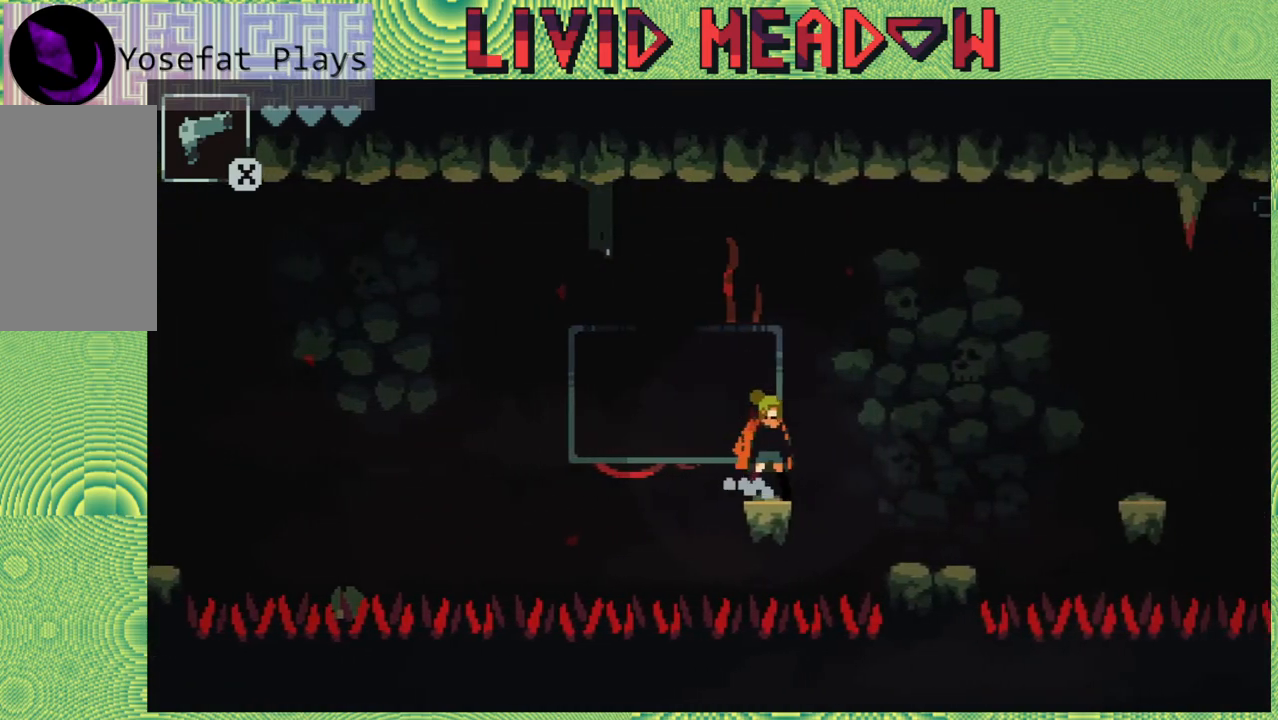
Gameplay with a controller (Nintendo layout); each line is a JSON object with the inputs held at the frame after it. "events" lists button and stick changes between this image and that frame as [ms after this image, input, new state], when the widget could be followed in between. Not read: L3 R3 left_stick.
{"buttons": ["DPAD_RIGHT"], "right_stick": "center", "events": [[67, "B", "down"], [67, "DPAD_RIGHT", "down"], [217, "B", "up"]]}
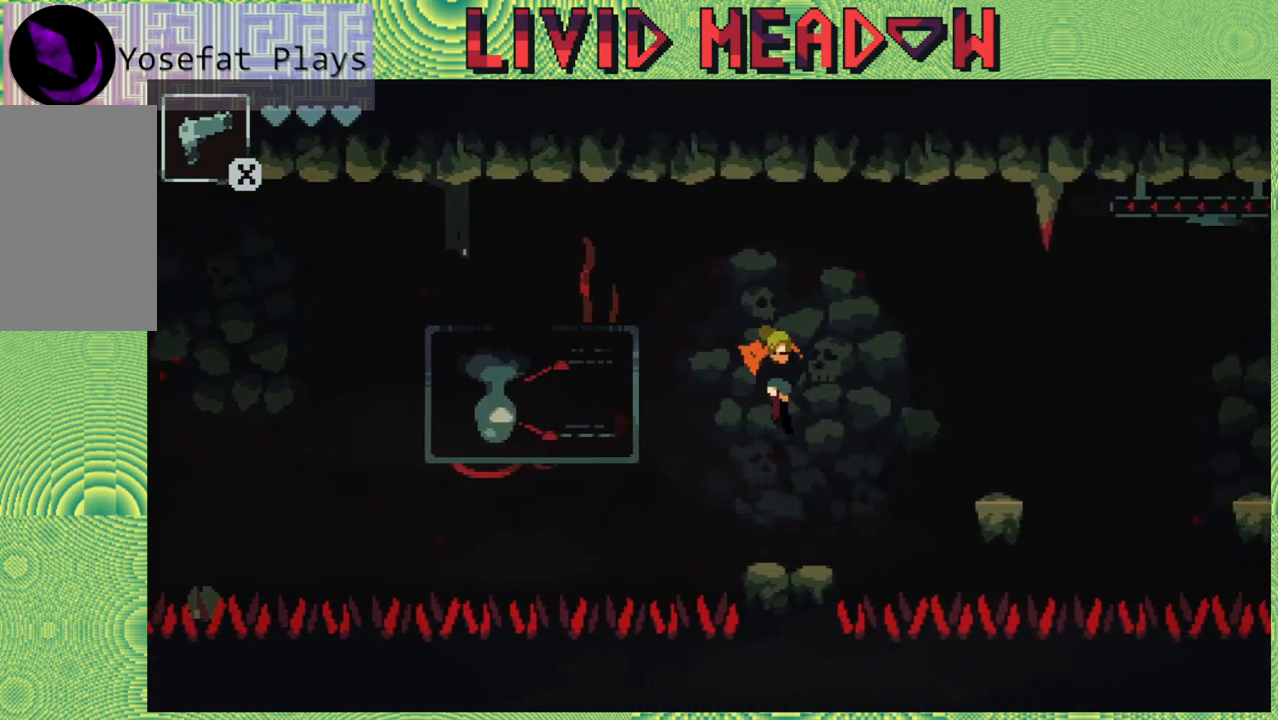
{"buttons": ["DPAD_RIGHT"], "right_stick": "center", "events": [[83, "DPAD_RIGHT", "up"], [483, "DPAD_RIGHT", "down"]]}
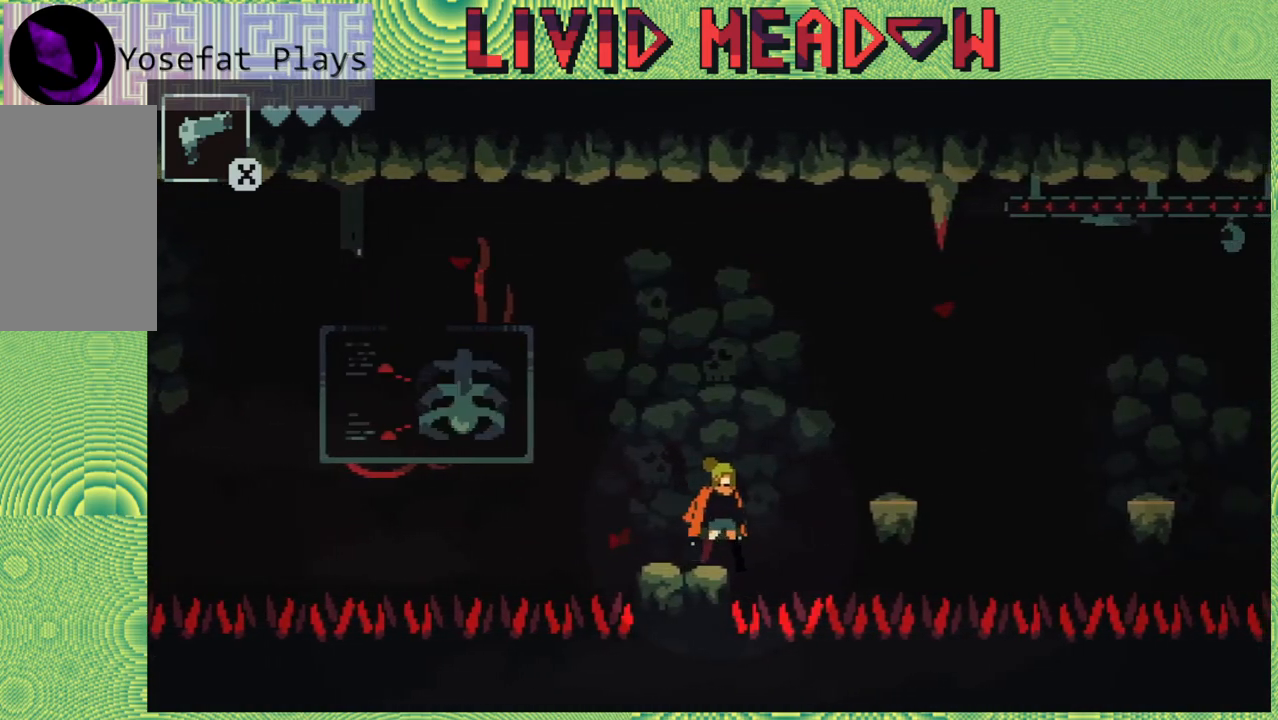
{"buttons": ["DPAD_RIGHT"], "right_stick": "center", "events": [[67, "B", "down"], [200, "B", "up"]]}
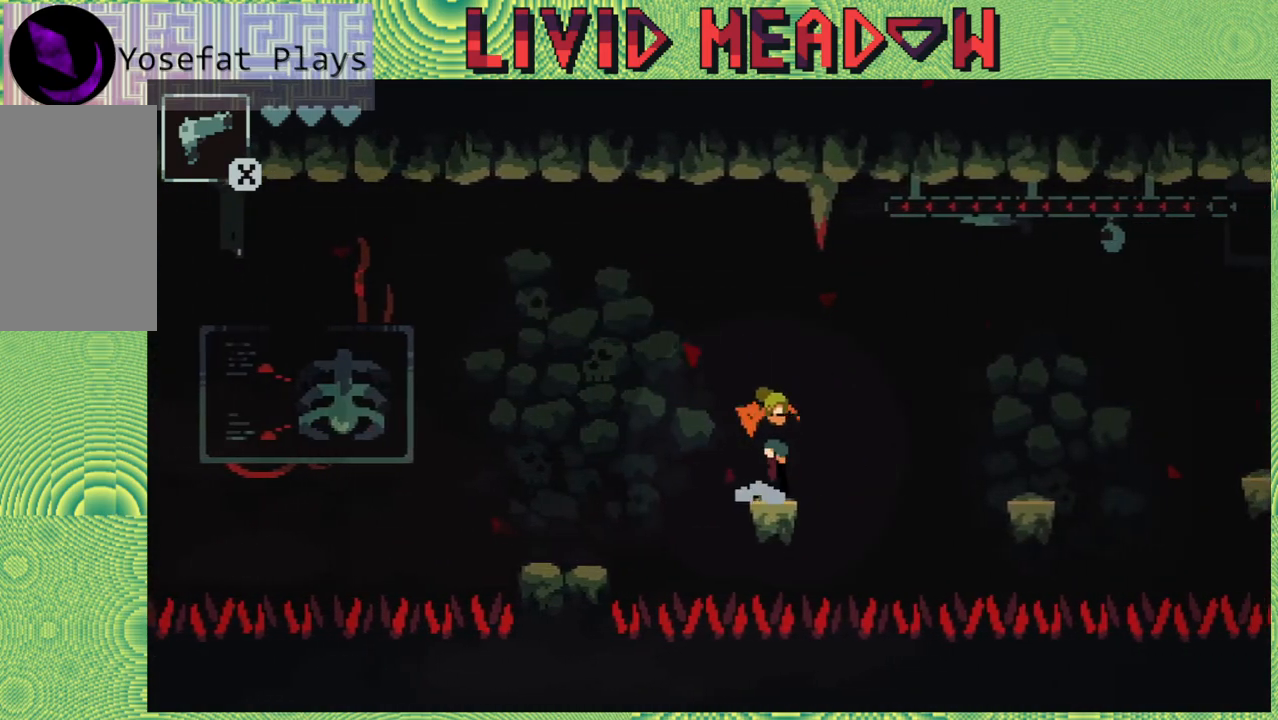
{"buttons": ["DPAD_RIGHT"], "right_stick": "center", "events": [[83, "B", "down"], [450, "B", "up"]]}
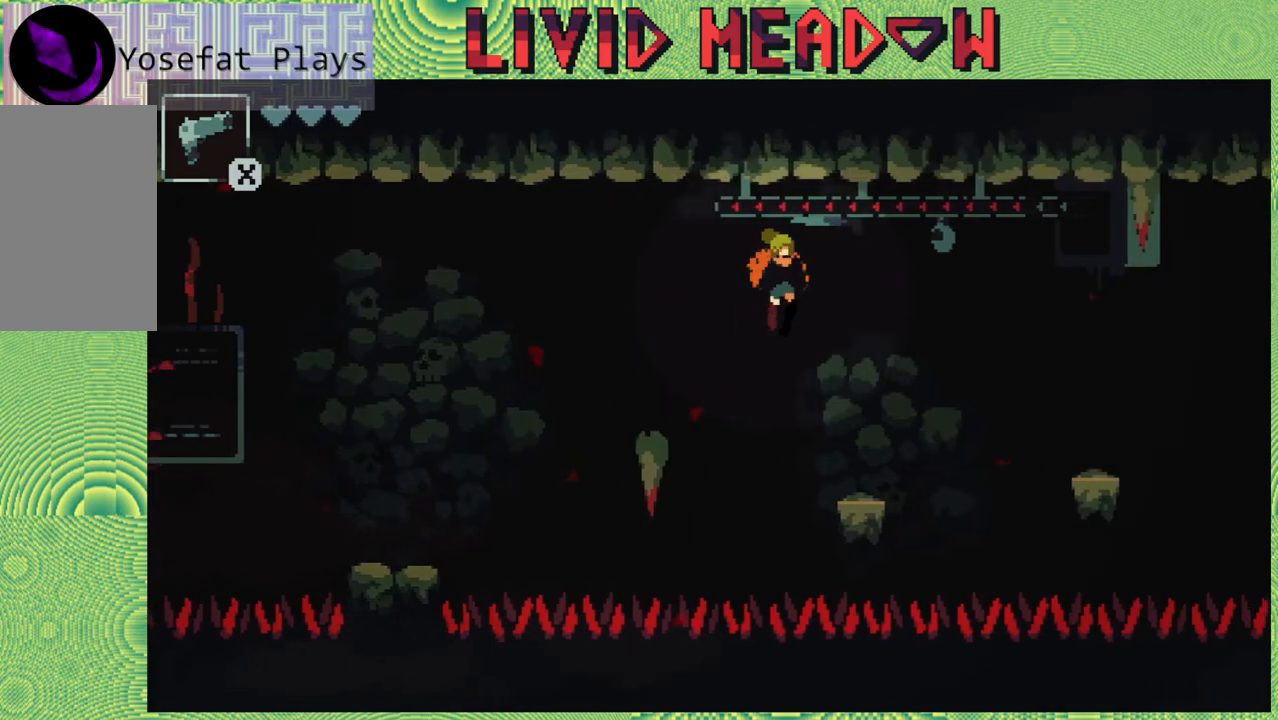
{"buttons": ["B", "DPAD_RIGHT"], "right_stick": "center", "events": [[217, "DPAD_RIGHT", "up"], [317, "DPAD_RIGHT", "down"], [417, "B", "down"]]}
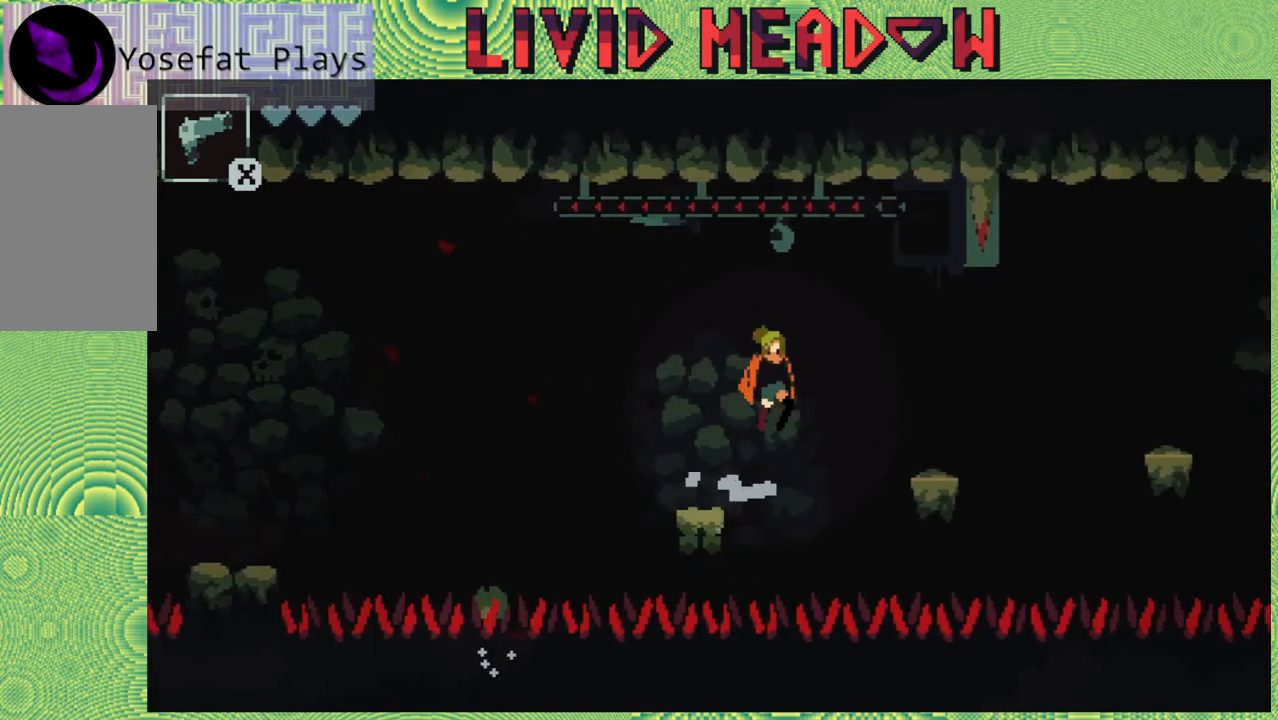
{"buttons": ["DPAD_RIGHT"], "right_stick": "center", "events": [[150, "B", "up"]]}
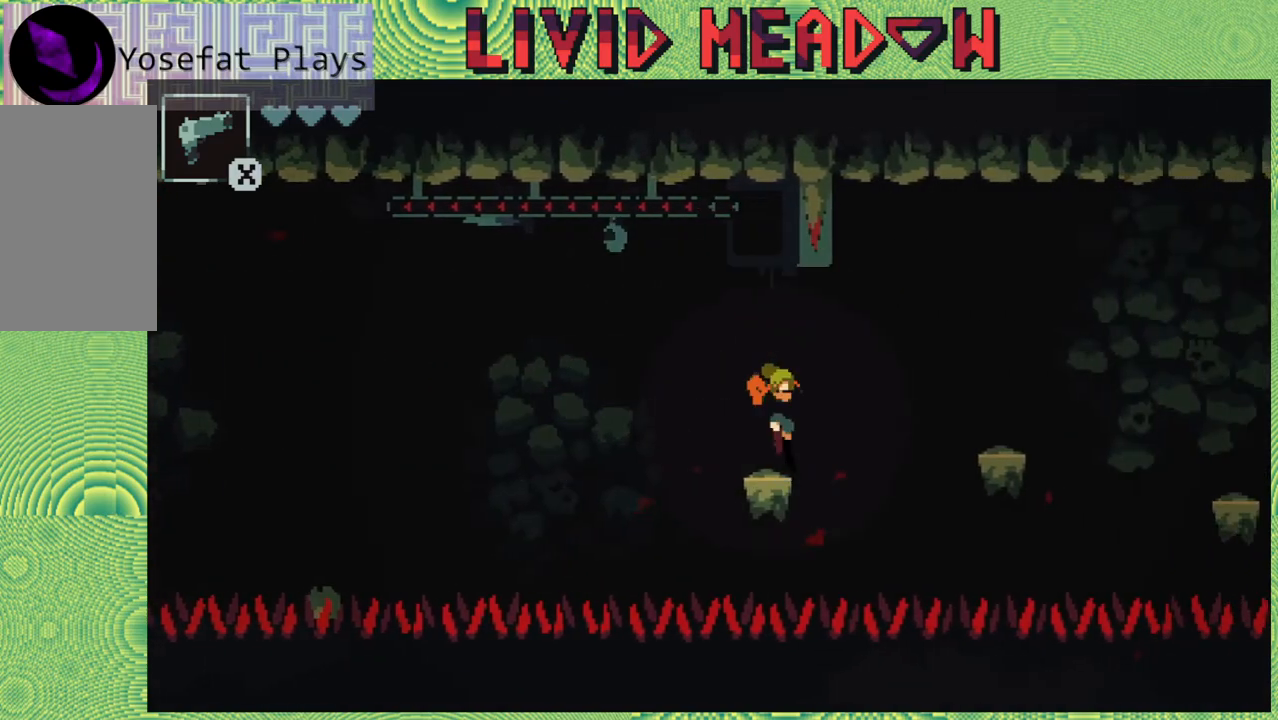
{"buttons": ["DPAD_RIGHT"], "right_stick": "center", "events": [[117, "B", "down"], [217, "B", "up"]]}
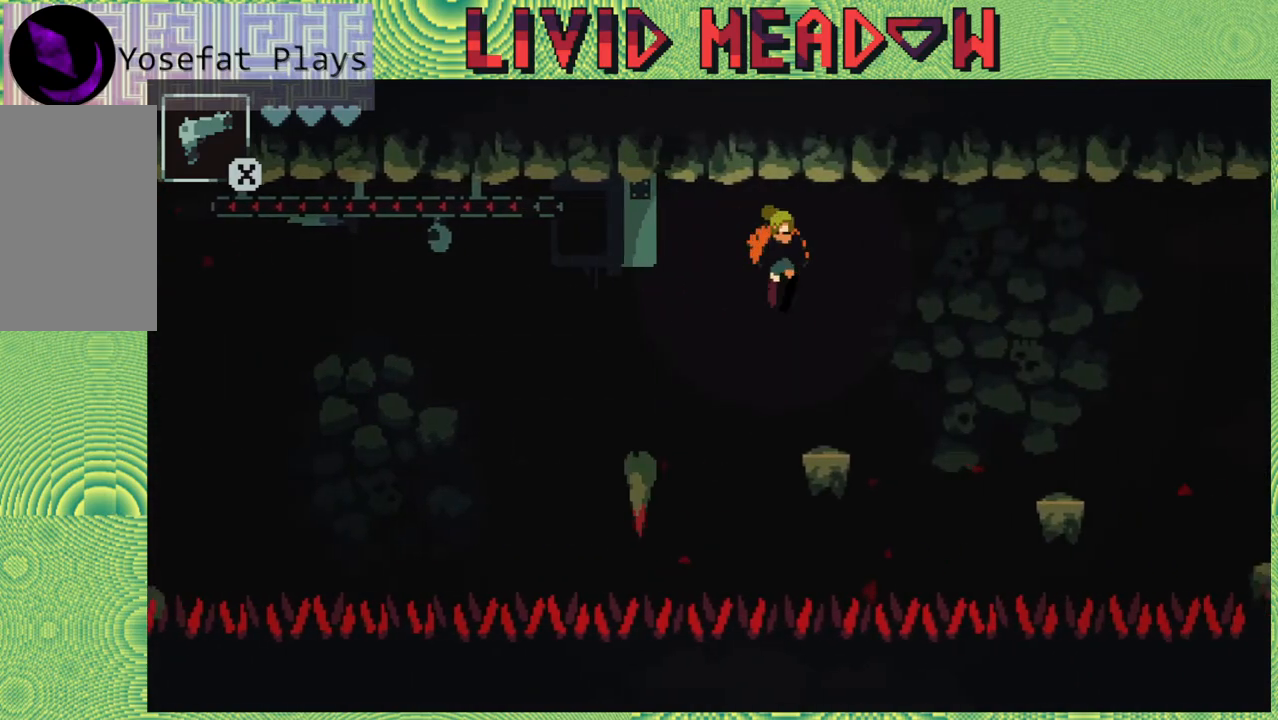
{"buttons": ["B", "DPAD_RIGHT"], "right_stick": "center", "events": [[200, "DPAD_RIGHT", "up"], [317, "DPAD_LEFT", "down"], [417, "DPAD_LEFT", "up"], [483, "B", "down"], [500, "DPAD_RIGHT", "down"]]}
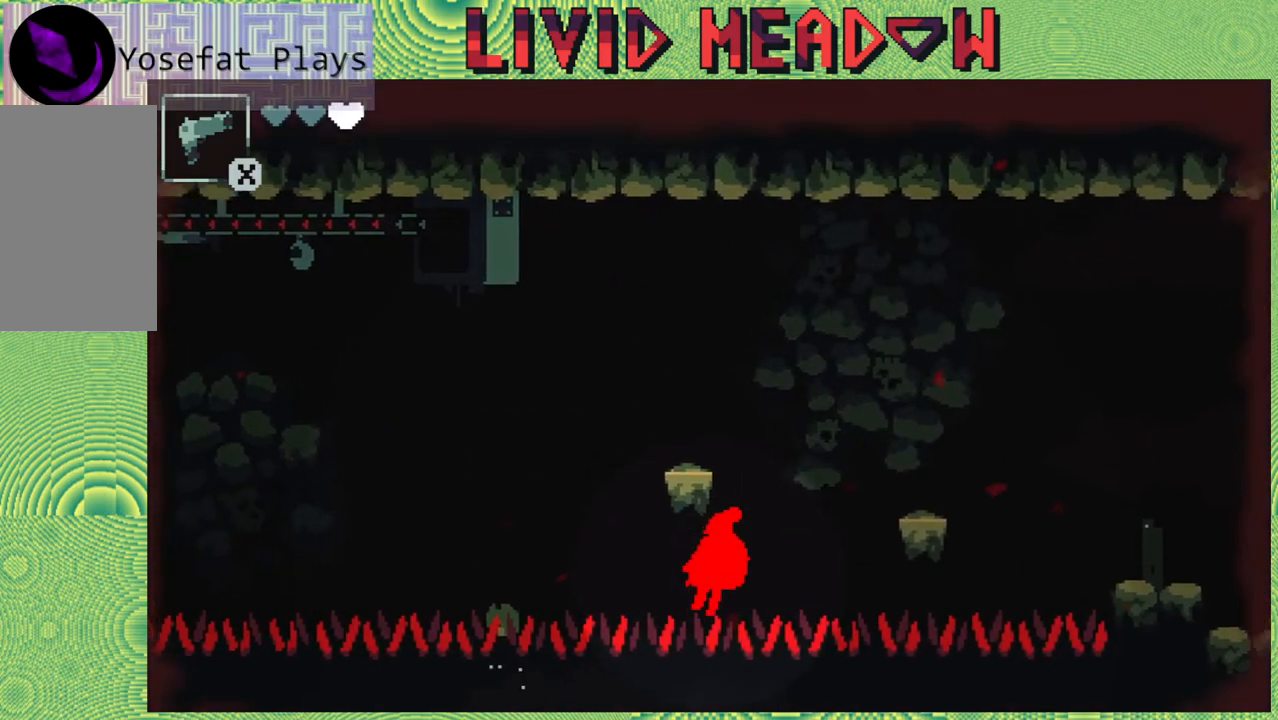
{"buttons": ["DPAD_RIGHT"], "right_stick": "center", "events": [[33, "DPAD_UP", "down"], [67, "DPAD_UP", "up"], [367, "B", "up"]]}
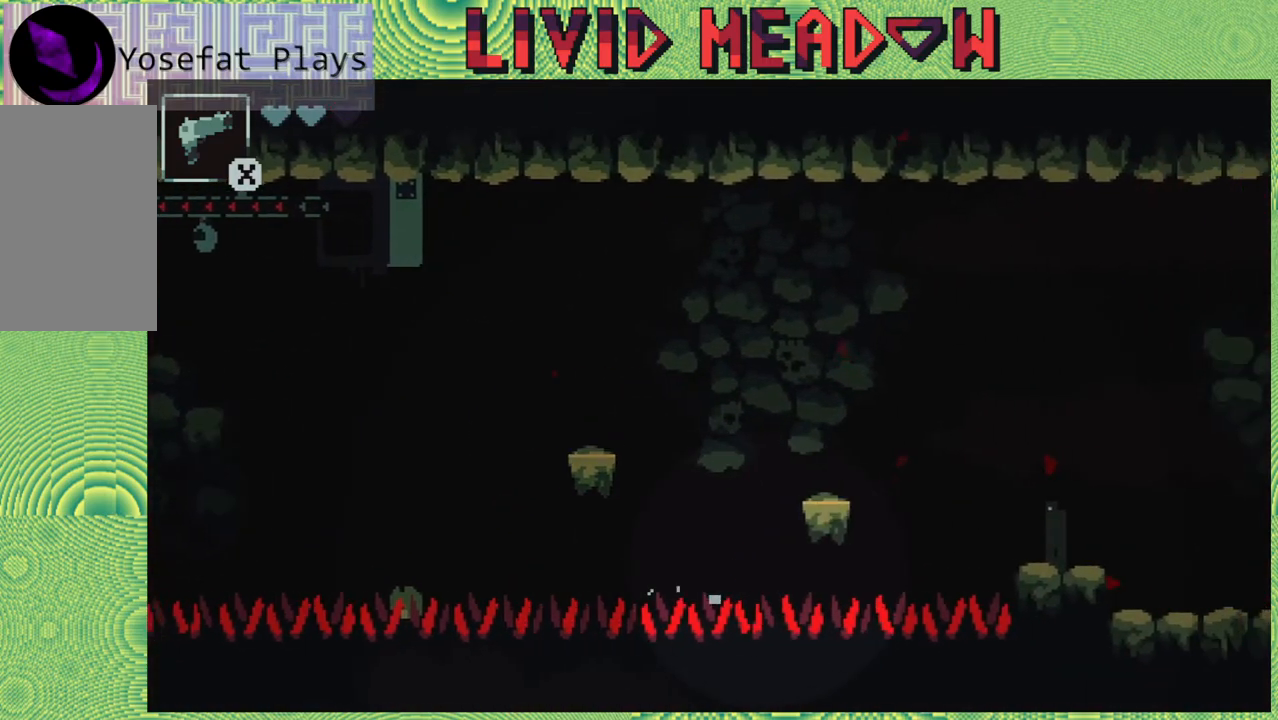
{"buttons": ["B", "DPAD_RIGHT"], "right_stick": "center", "events": [[50, "B", "down"]]}
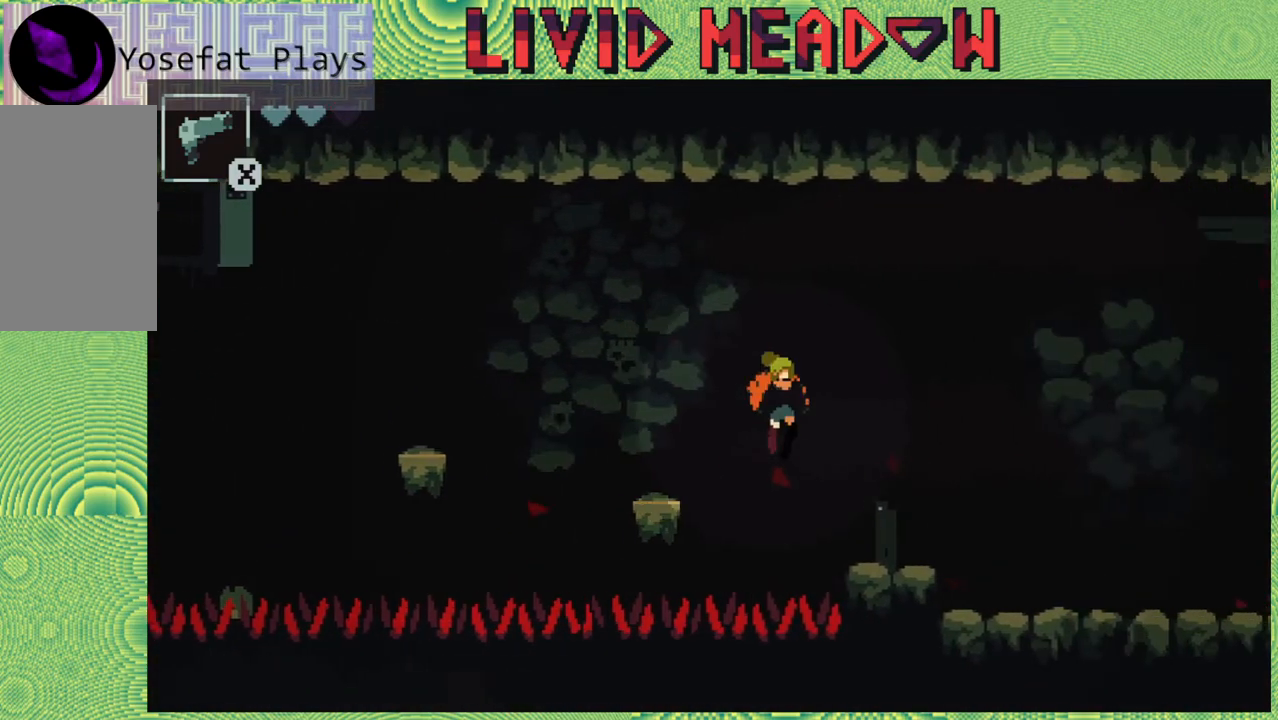
{"buttons": ["B", "DPAD_RIGHT"], "right_stick": "center", "events": [[67, "B", "up"], [417, "B", "down"]]}
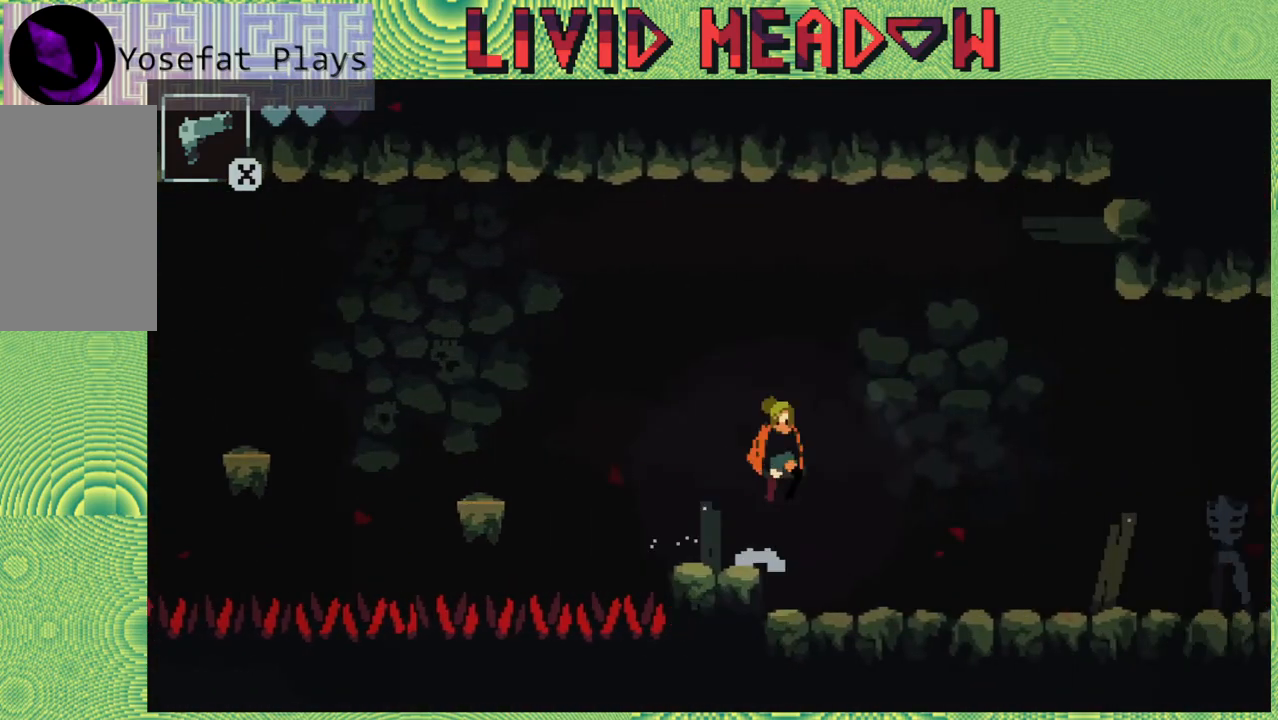
{"buttons": ["DPAD_RIGHT"], "right_stick": "center", "events": [[117, "B", "up"]]}
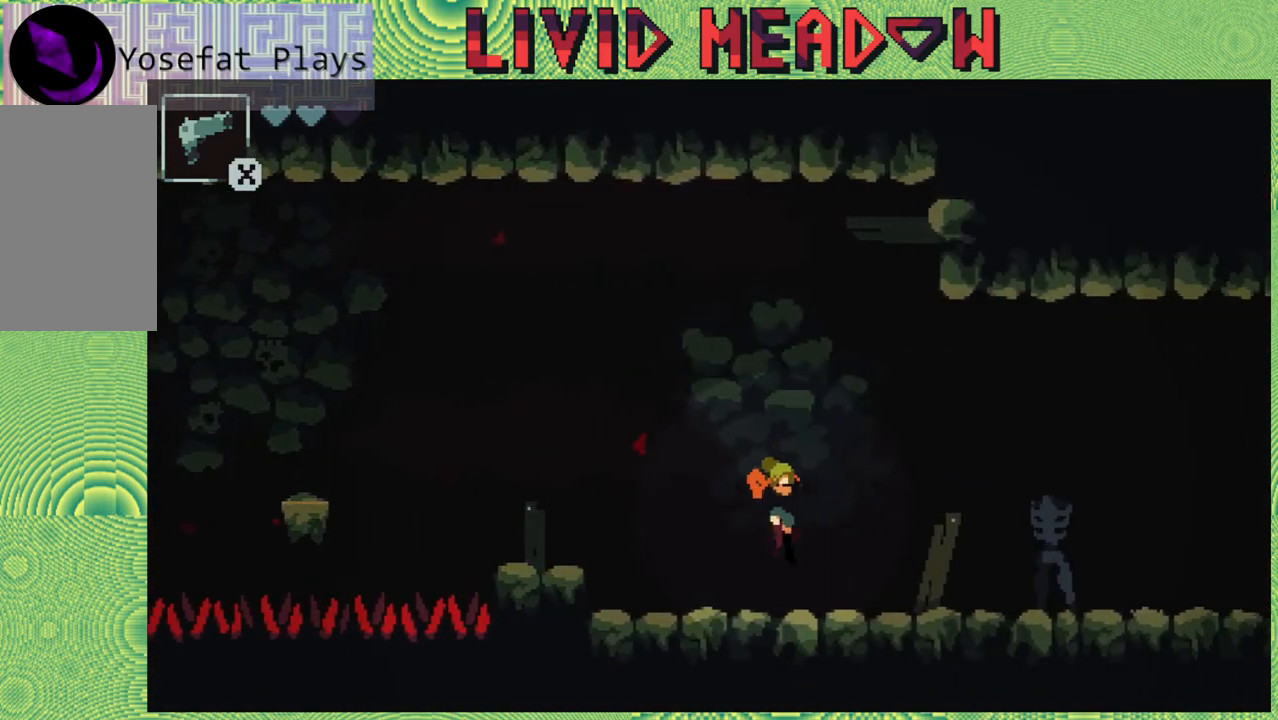
{"buttons": ["DPAD_RIGHT"], "right_stick": "center", "events": []}
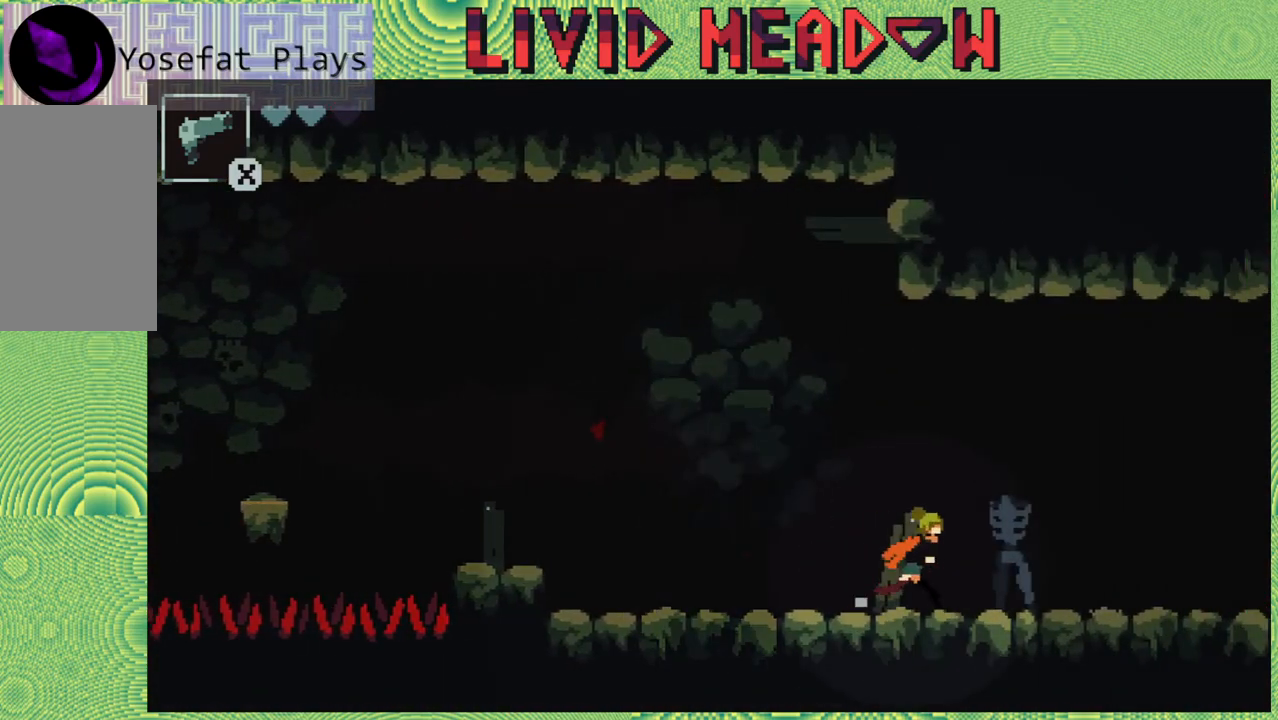
{"buttons": ["DPAD_RIGHT"], "right_stick": "center", "events": []}
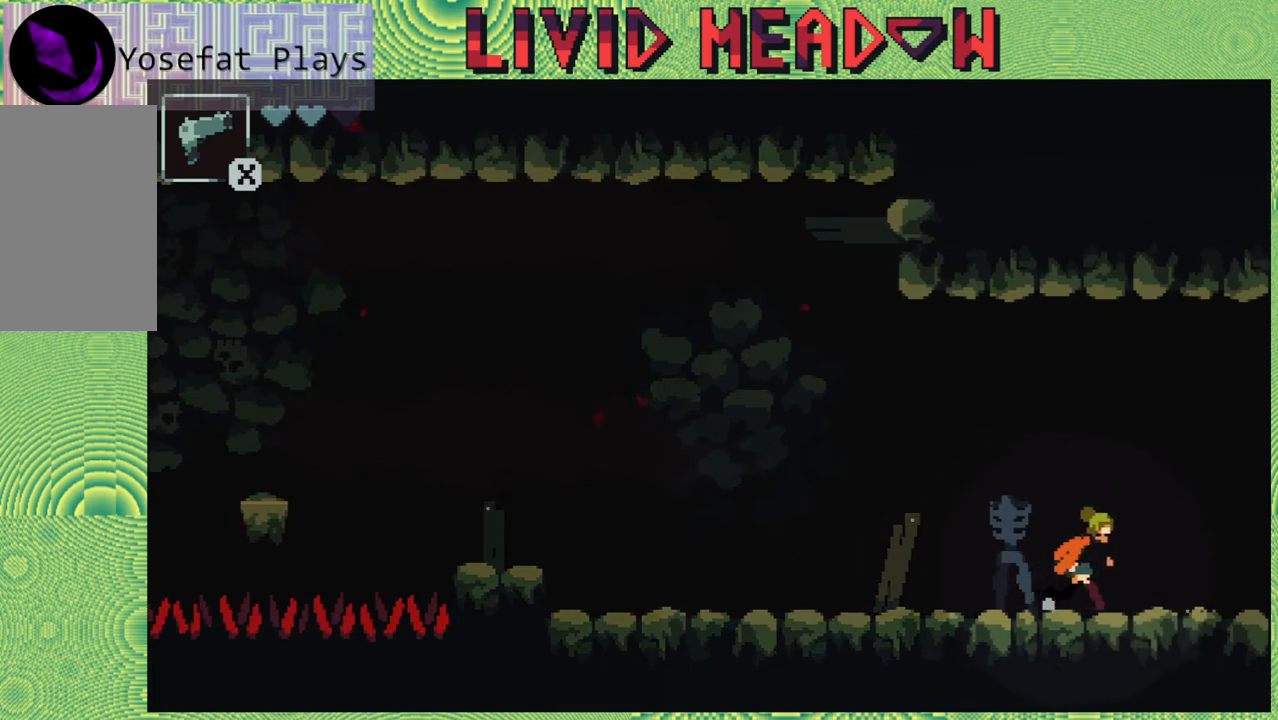
{"buttons": ["DPAD_RIGHT"], "right_stick": "center", "events": []}
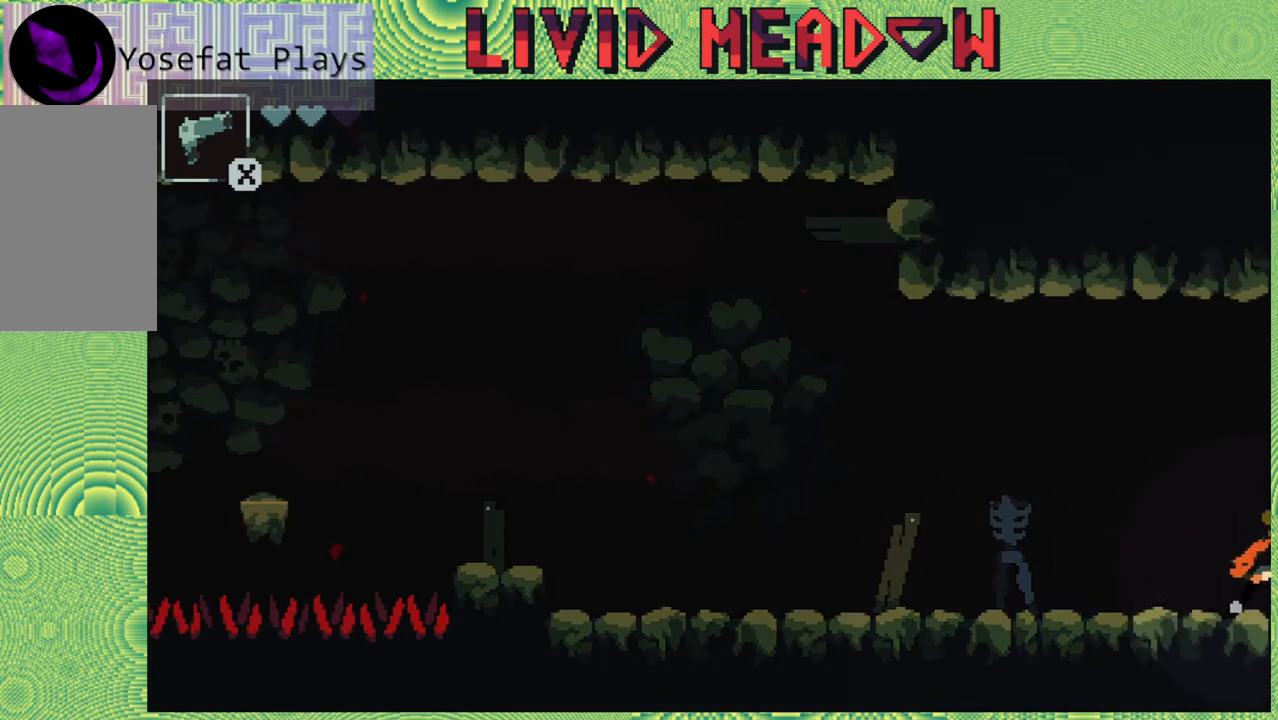
{"buttons": [], "right_stick": "center", "events": [[500, "DPAD_RIGHT", "up"]]}
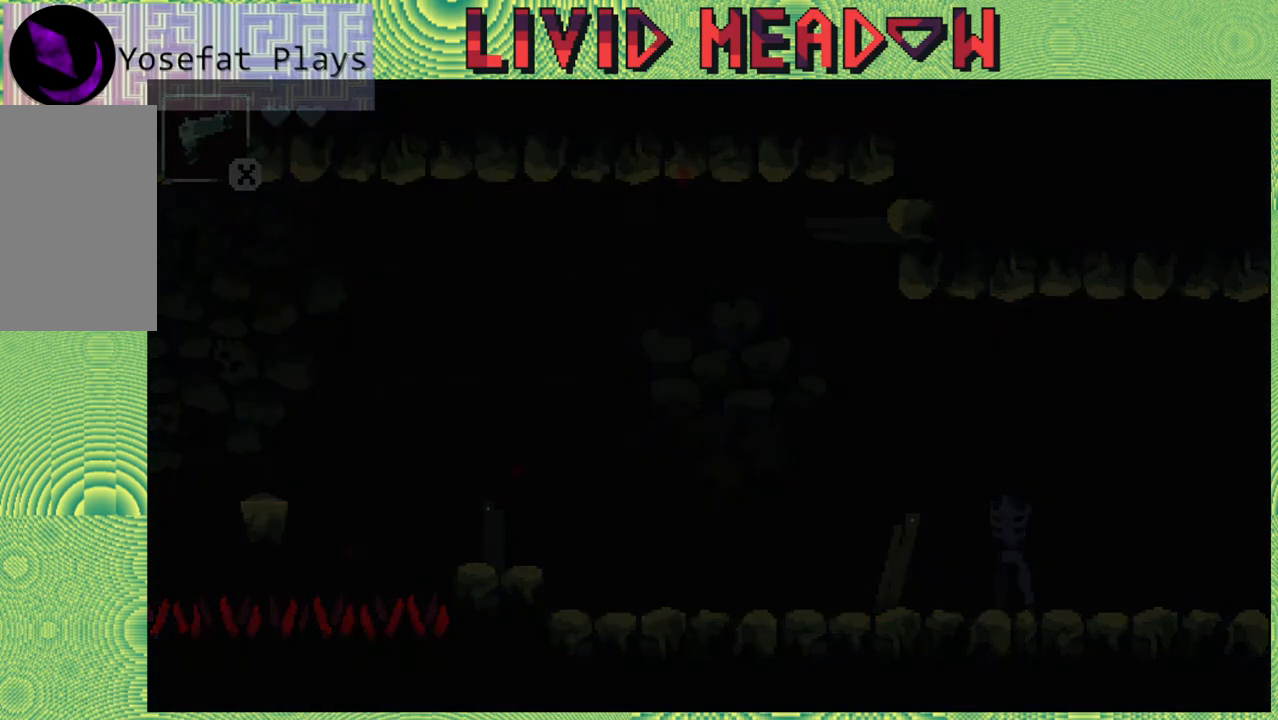
{"buttons": [], "right_stick": "center", "events": []}
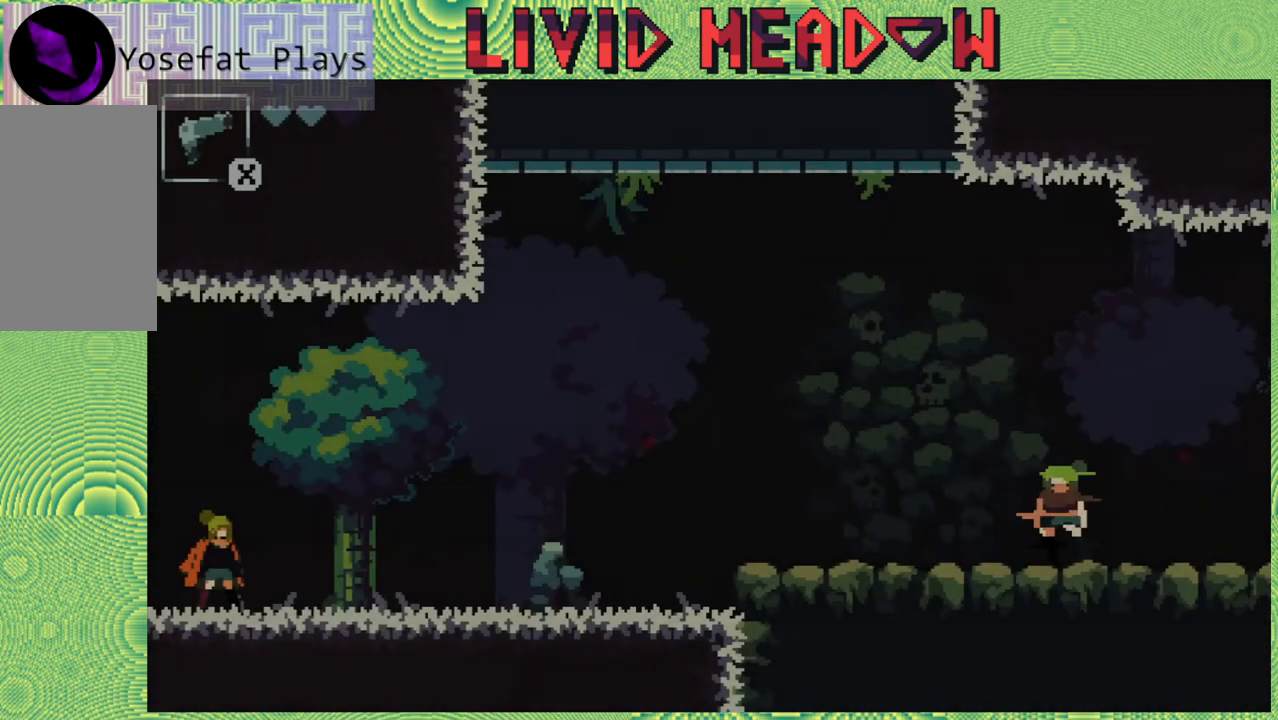
{"buttons": [], "right_stick": "center", "events": []}
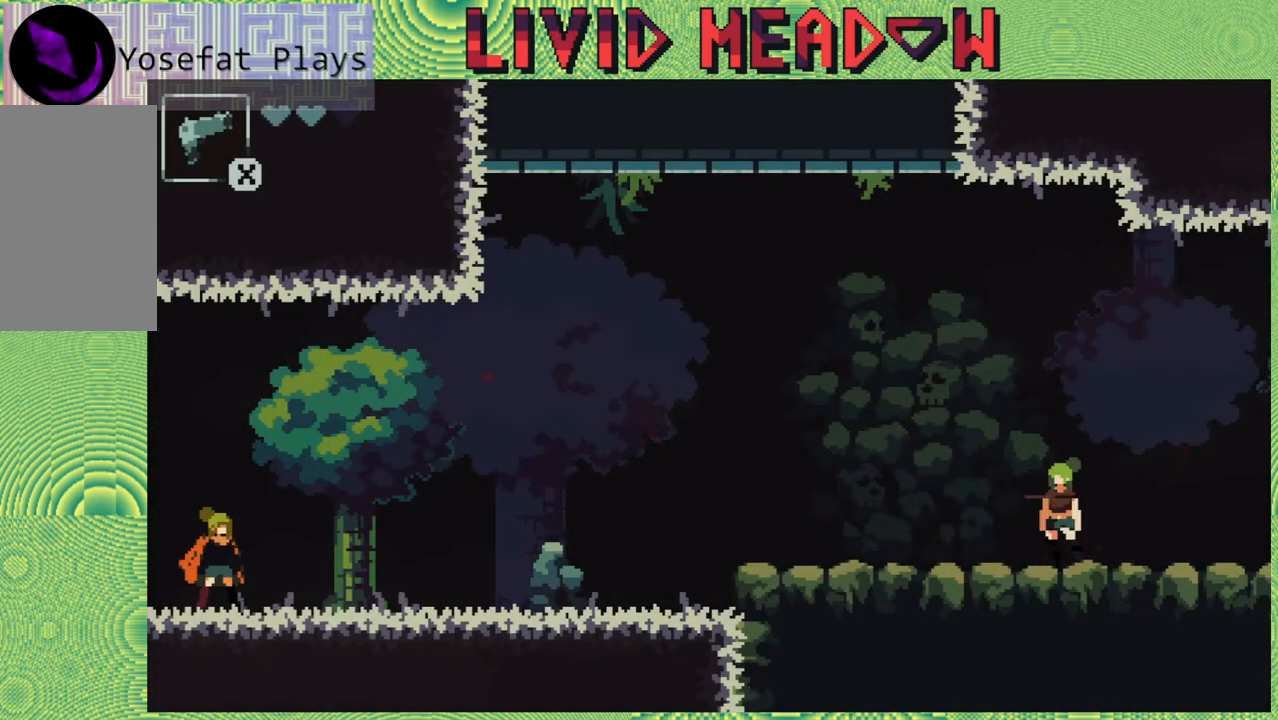
{"buttons": ["DPAD_RIGHT"], "right_stick": "center", "events": [[433, "DPAD_RIGHT", "down"]]}
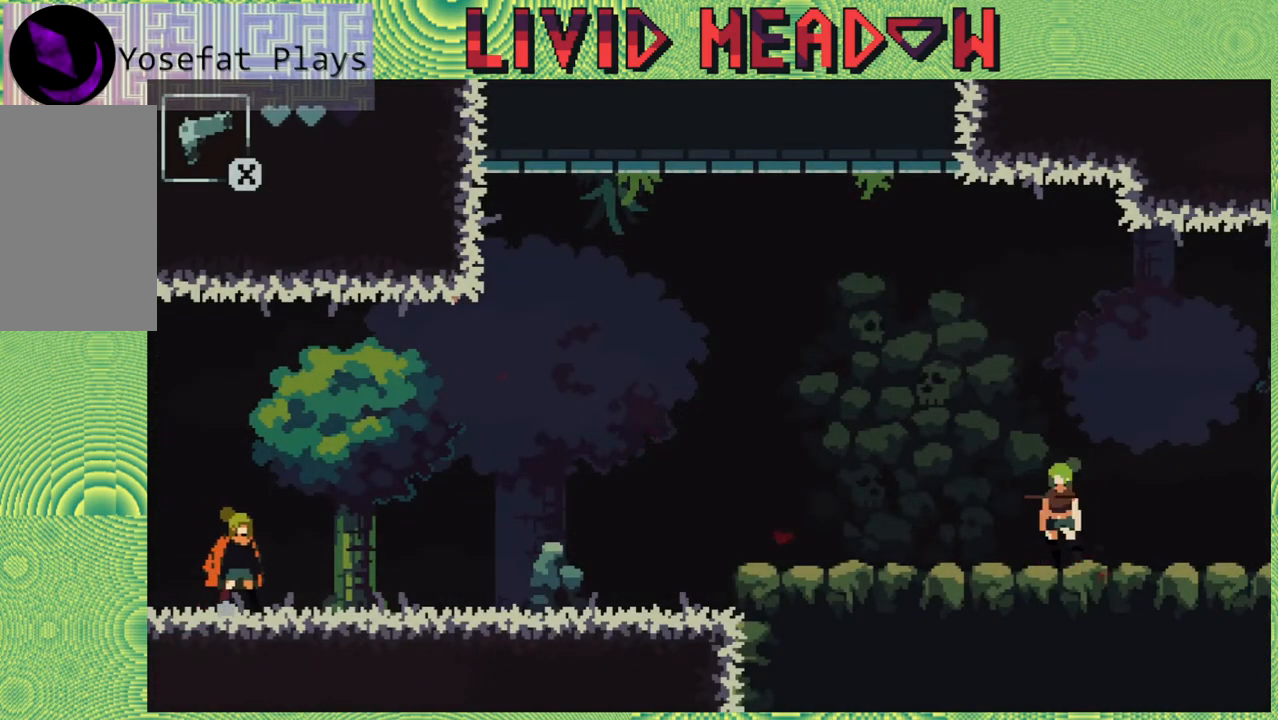
{"buttons": ["DPAD_RIGHT"], "right_stick": "center", "events": []}
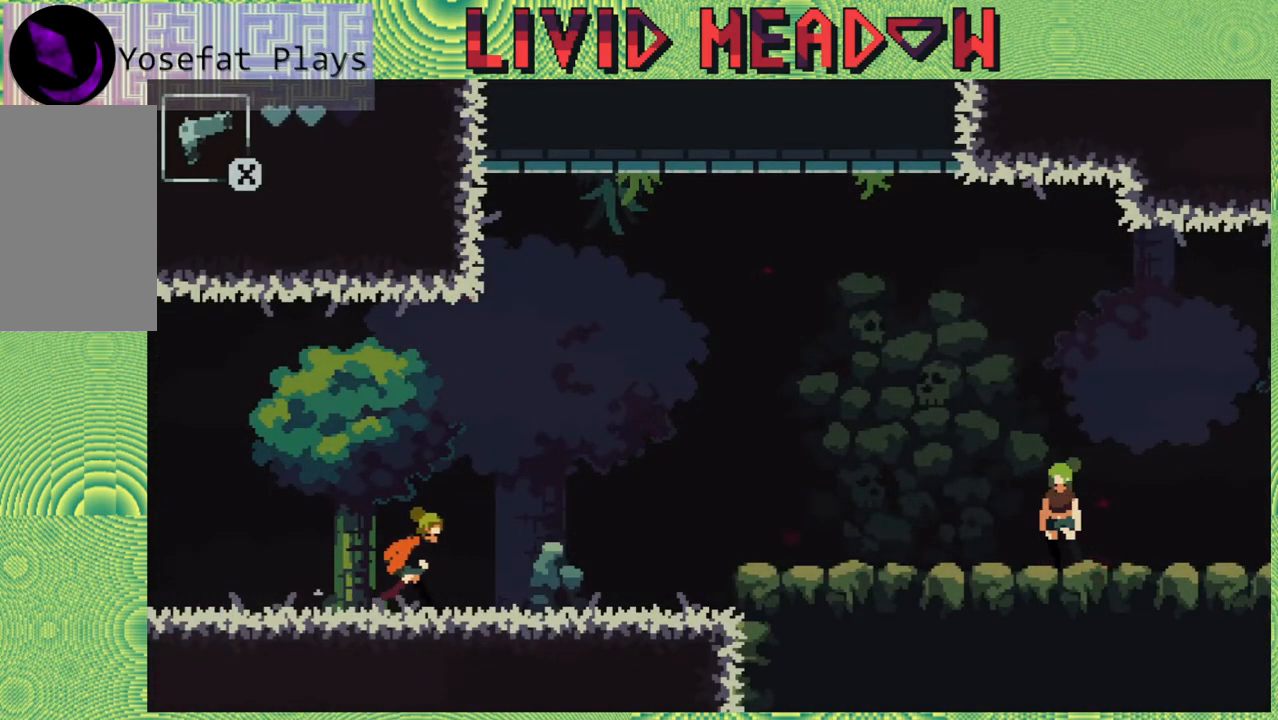
{"buttons": ["DPAD_RIGHT"], "right_stick": "center", "events": []}
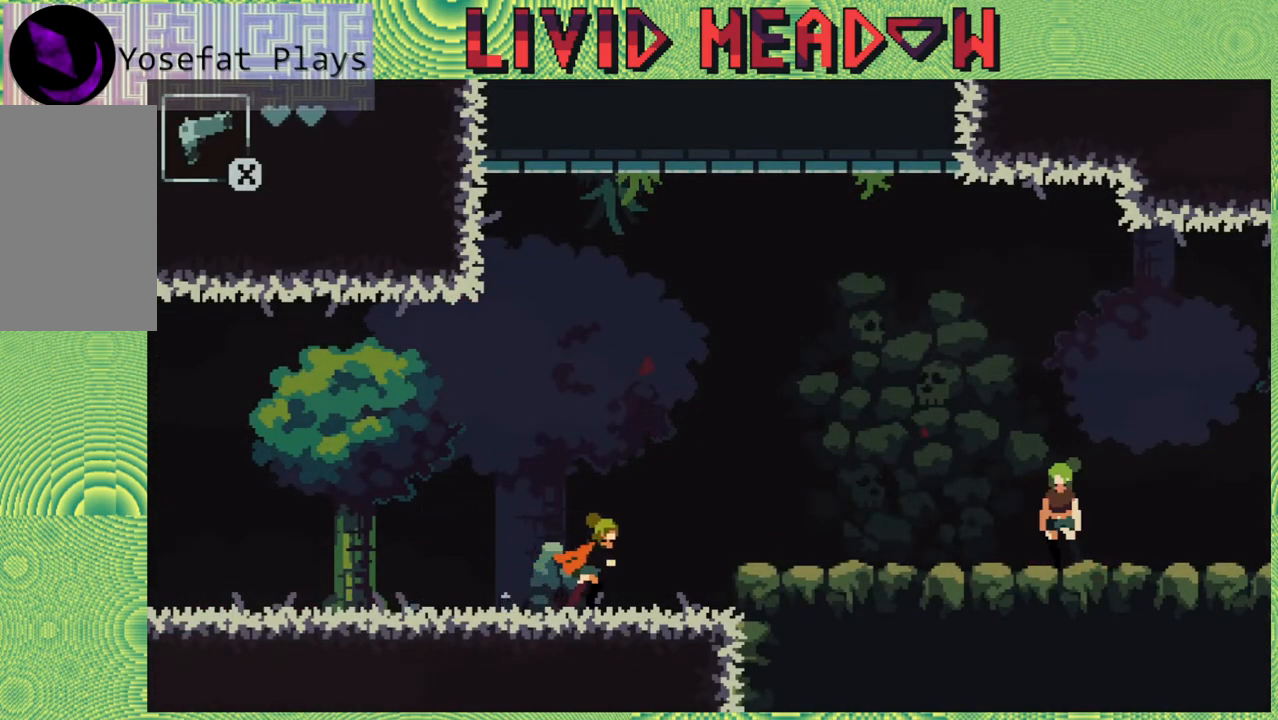
{"buttons": ["DPAD_RIGHT"], "right_stick": "center", "events": [[167, "B", "down"], [383, "B", "up"]]}
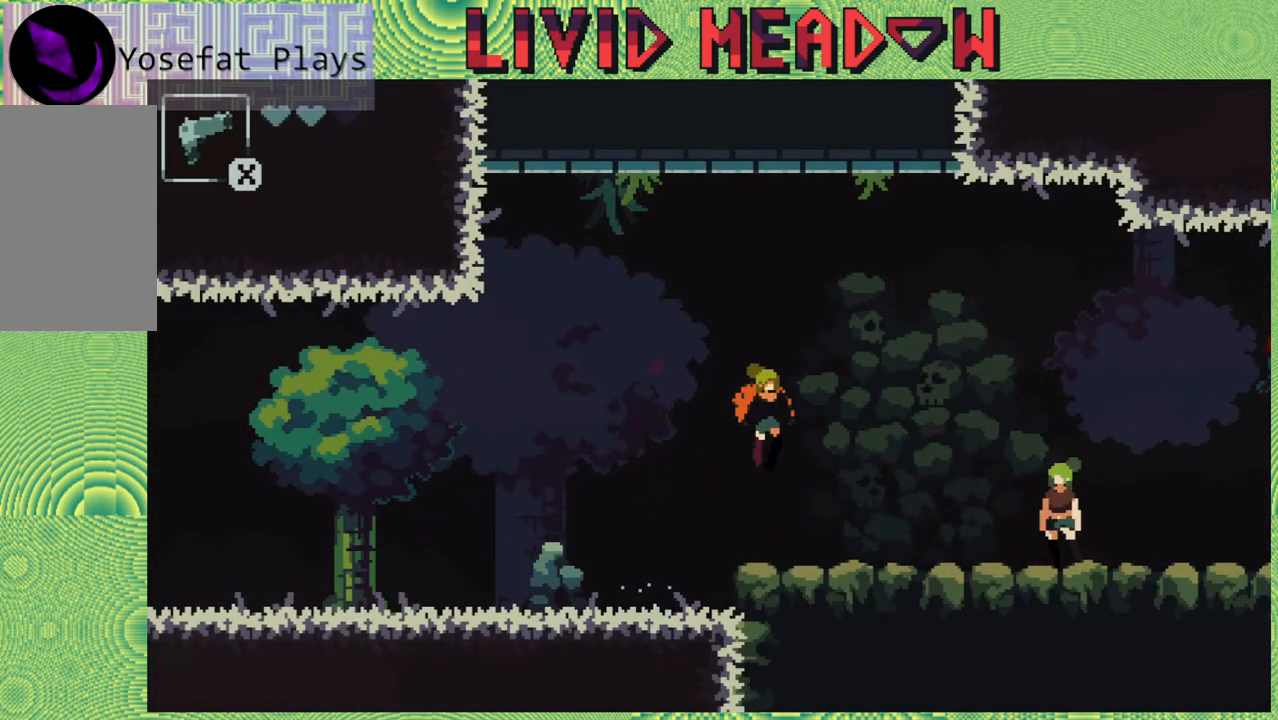
{"buttons": ["DPAD_RIGHT"], "right_stick": "center", "events": []}
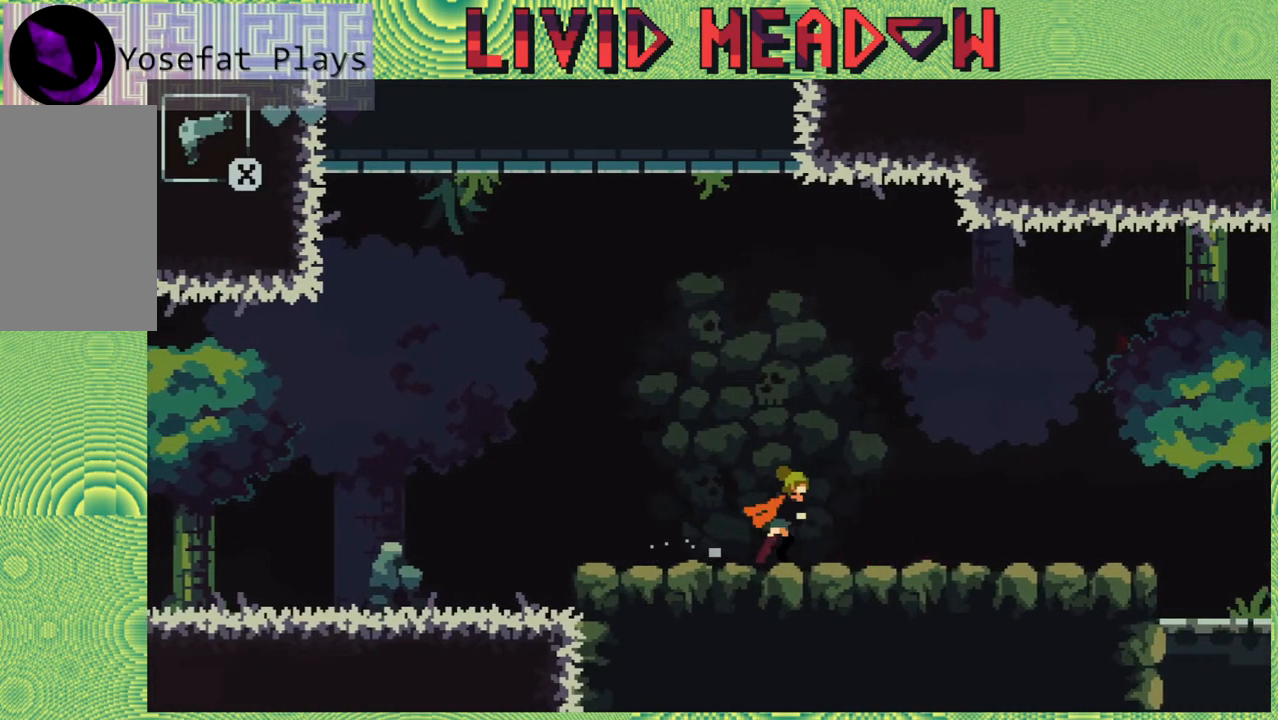
{"buttons": [], "right_stick": "center", "events": [[200, "DPAD_RIGHT", "up"]]}
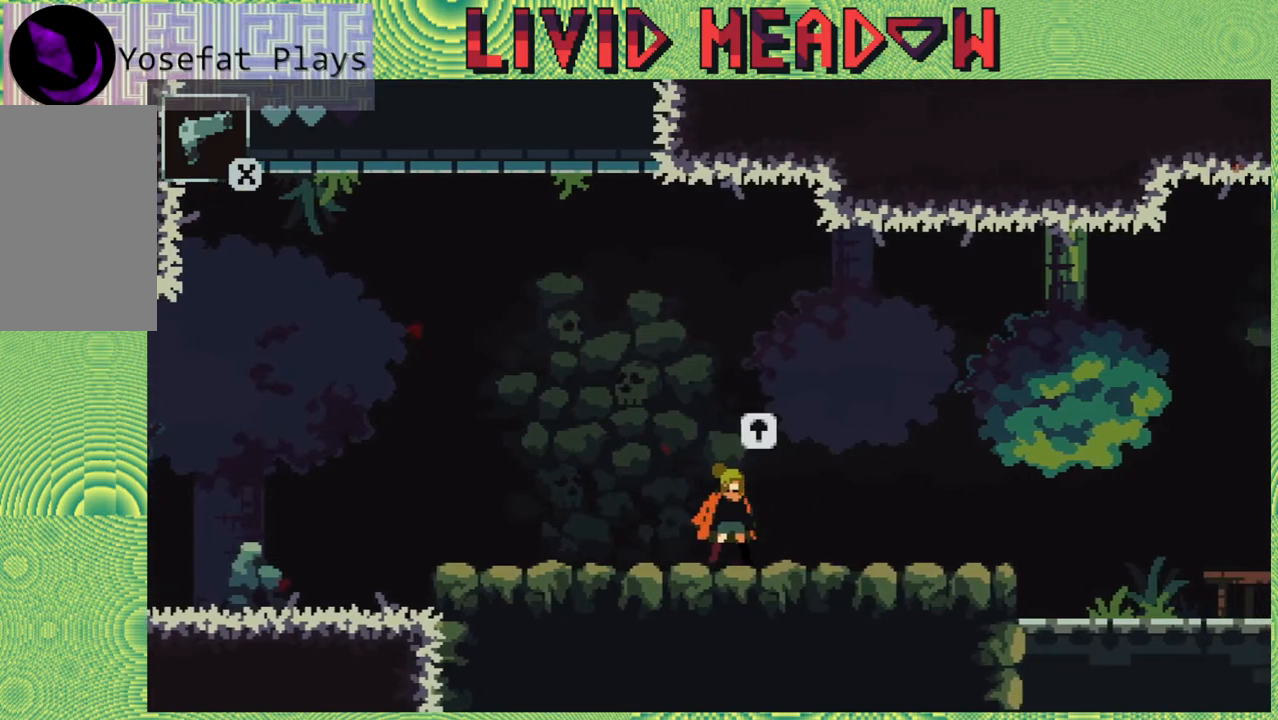
{"buttons": [], "right_stick": "center", "events": []}
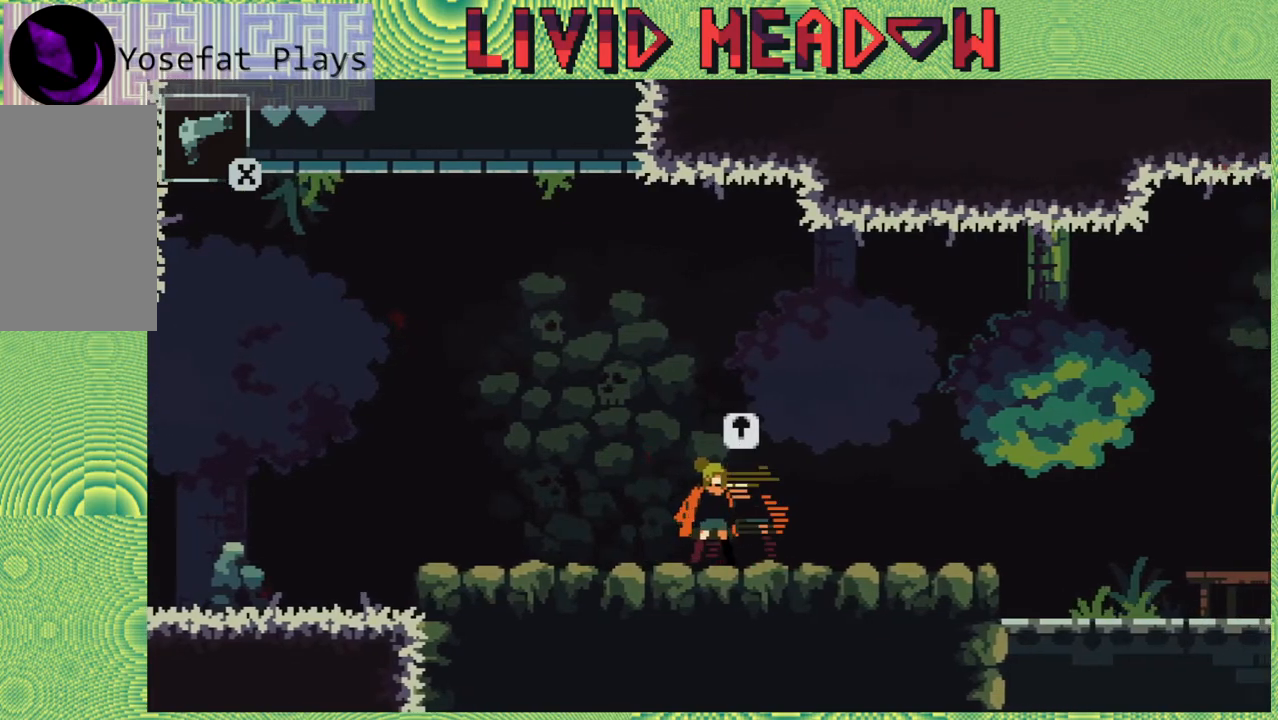
{"buttons": [], "right_stick": "center", "events": [[100, "DPAD_UP", "down"], [167, "DPAD_UP", "up"]]}
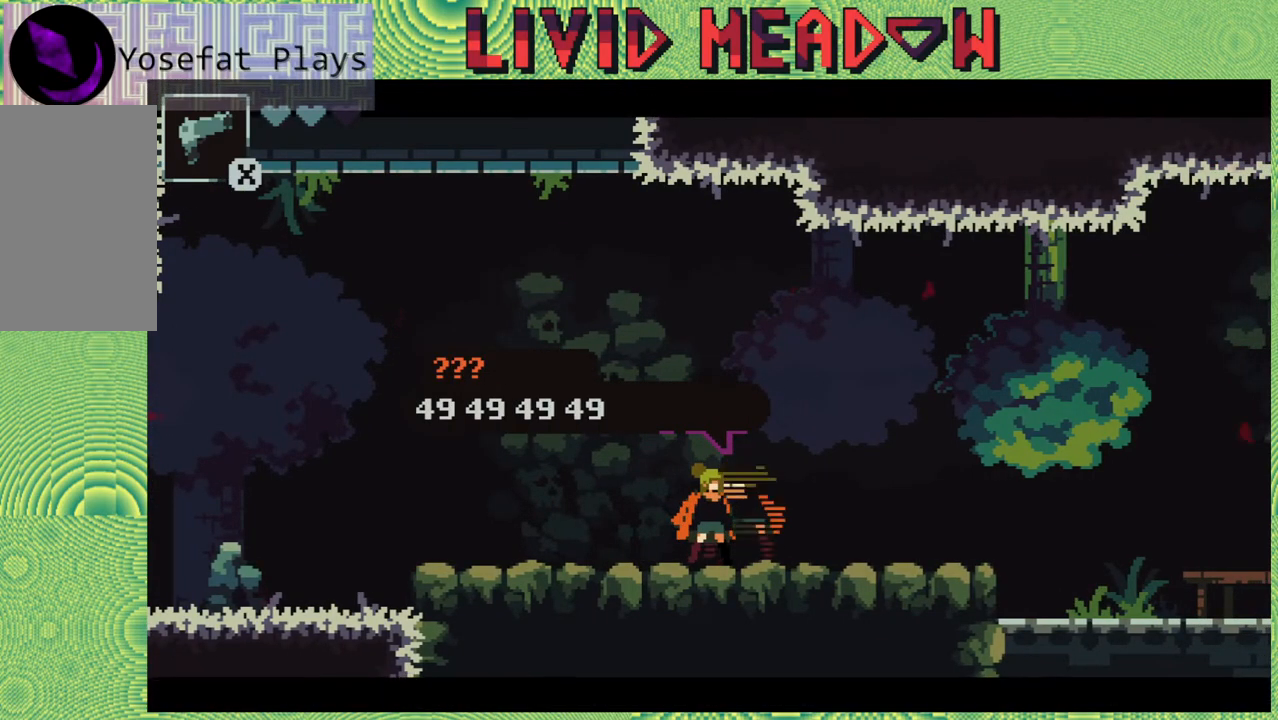
{"buttons": [], "right_stick": "center", "events": []}
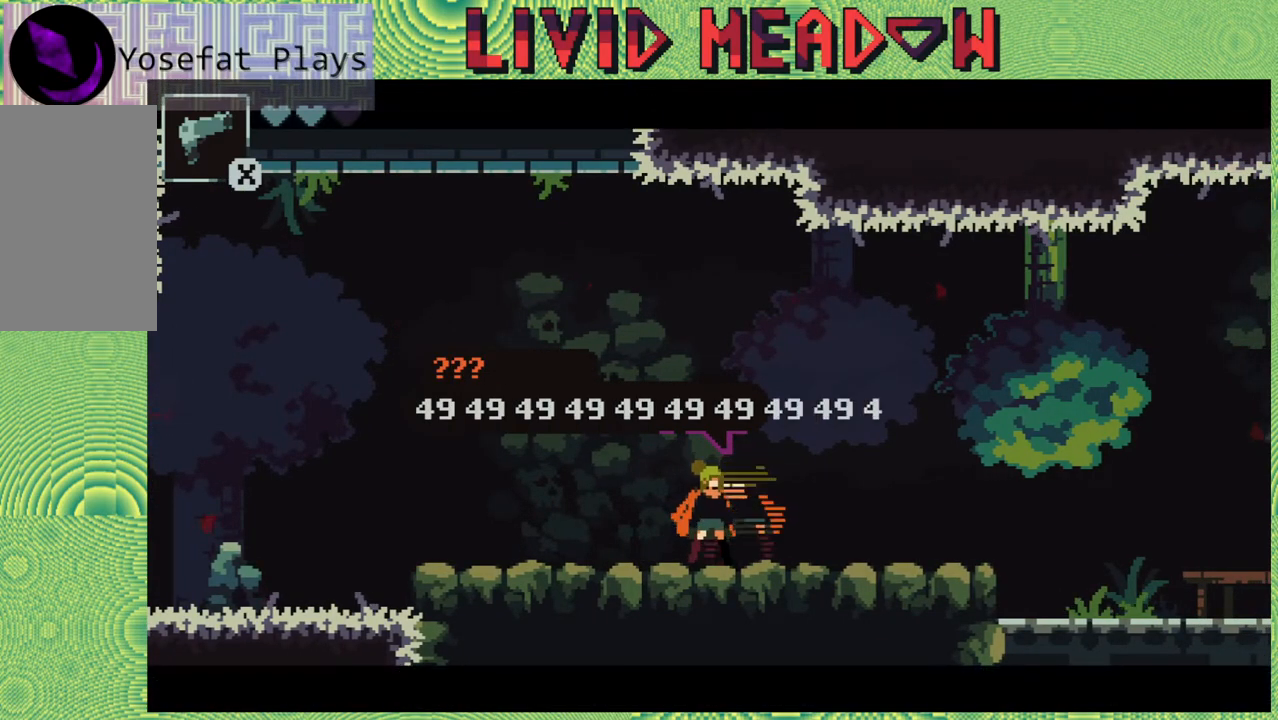
{"buttons": [], "right_stick": "center", "events": []}
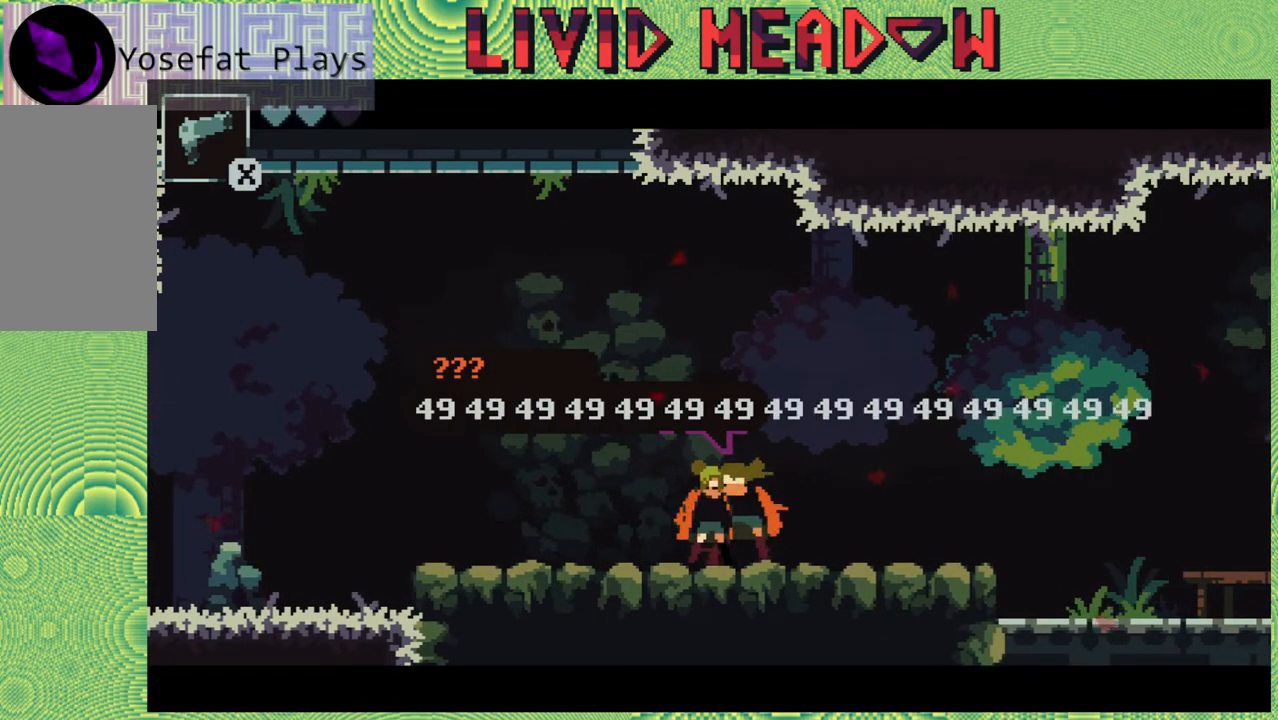
{"buttons": [], "right_stick": "center", "events": []}
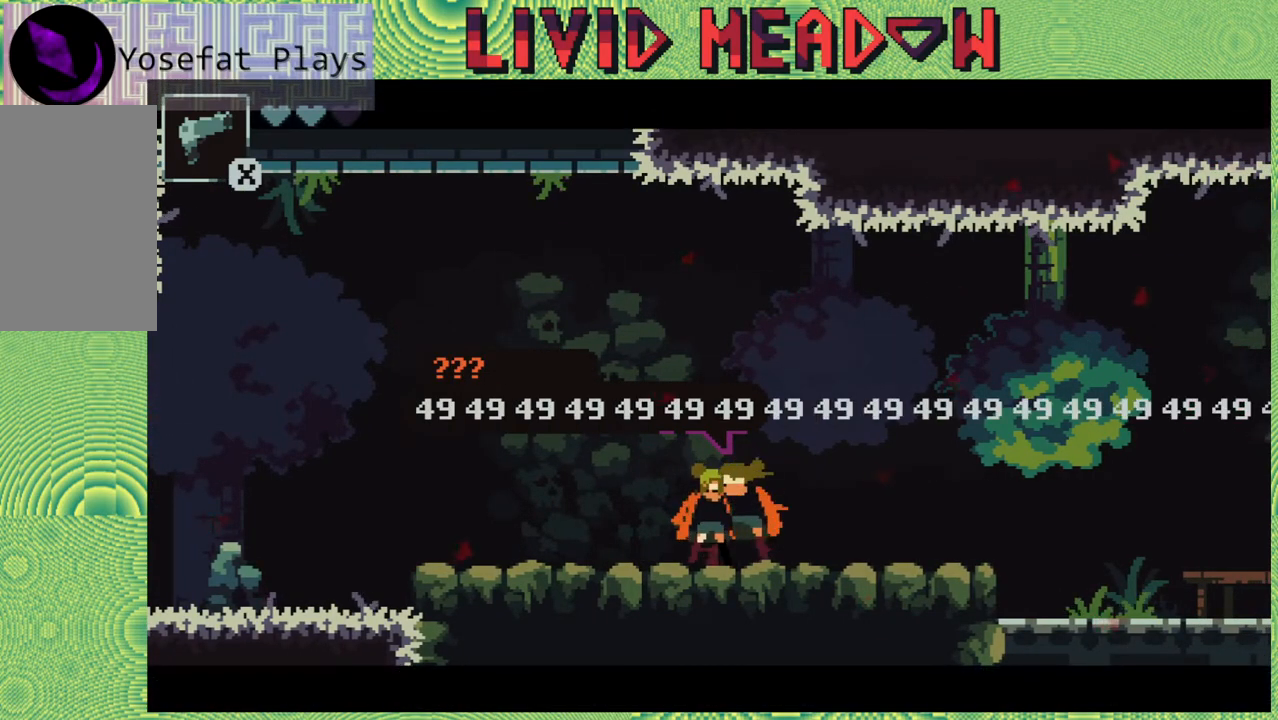
{"buttons": [], "right_stick": "center", "events": []}